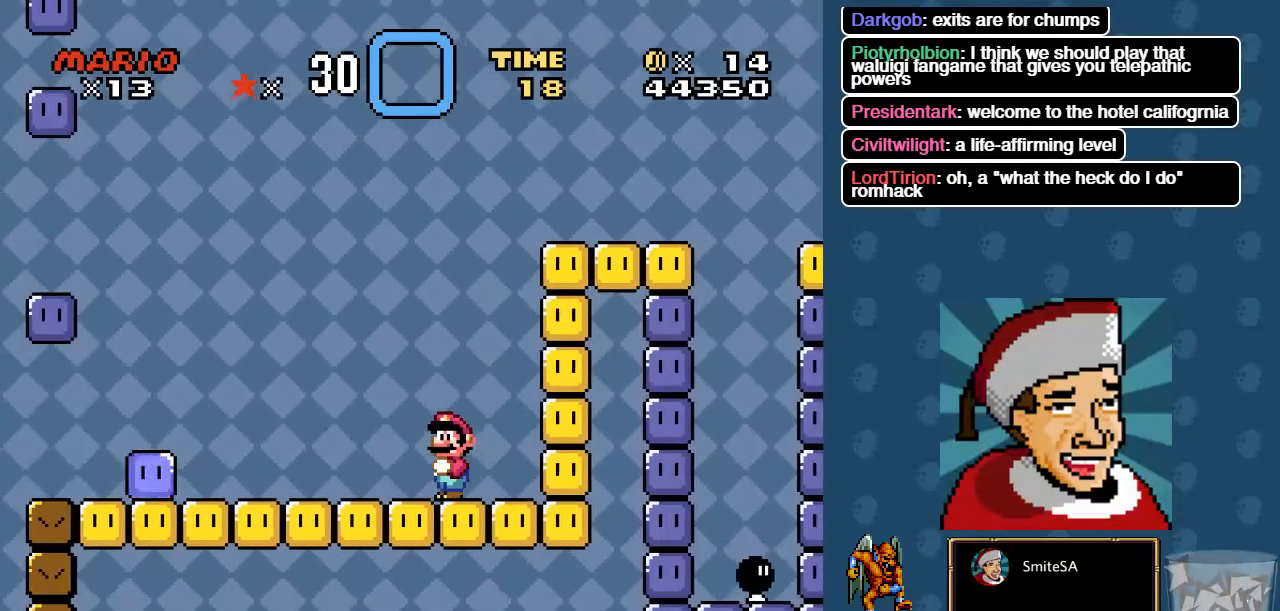
Gameplay with a controller (Xbox layout); each line is a JSON object with the inputs held at the frame after it. "events" lists button and stick changes between this image and that frame as [ms after this image, input, new state], when the widget could be followed in between.
{"buttons": ["X", "DPAD_LEFT"], "left_stick": "center", "right_stick": "center", "events": []}
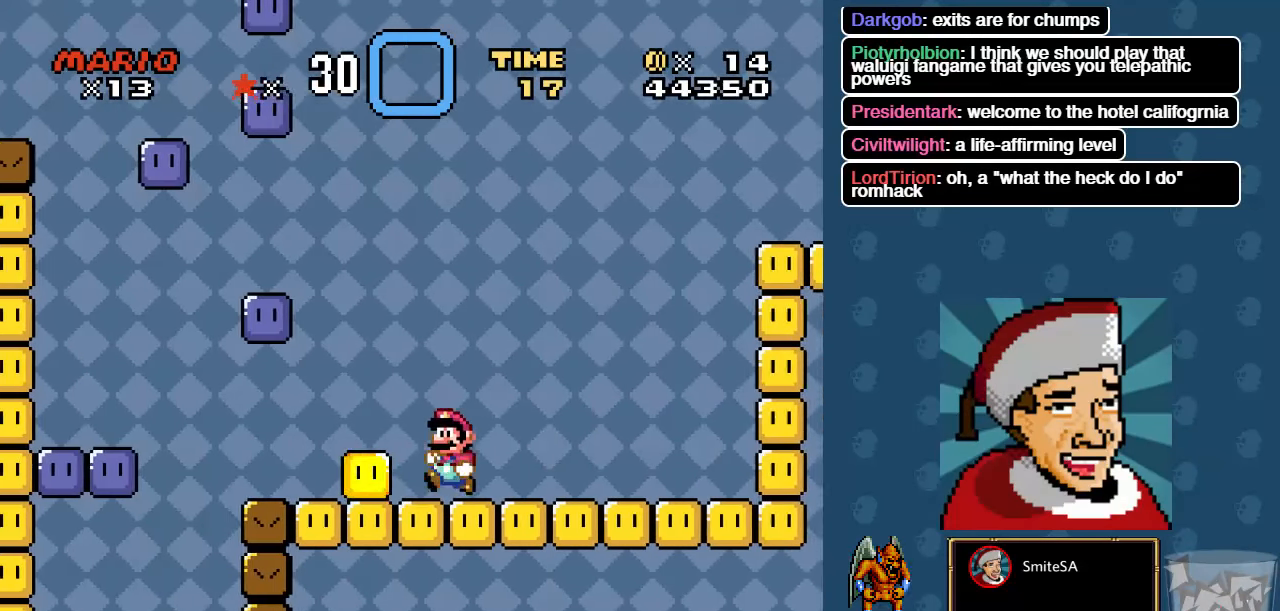
{"buttons": ["A", "X", "DPAD_LEFT"], "left_stick": "center", "right_stick": "center", "events": [[500, "A", "down"]]}
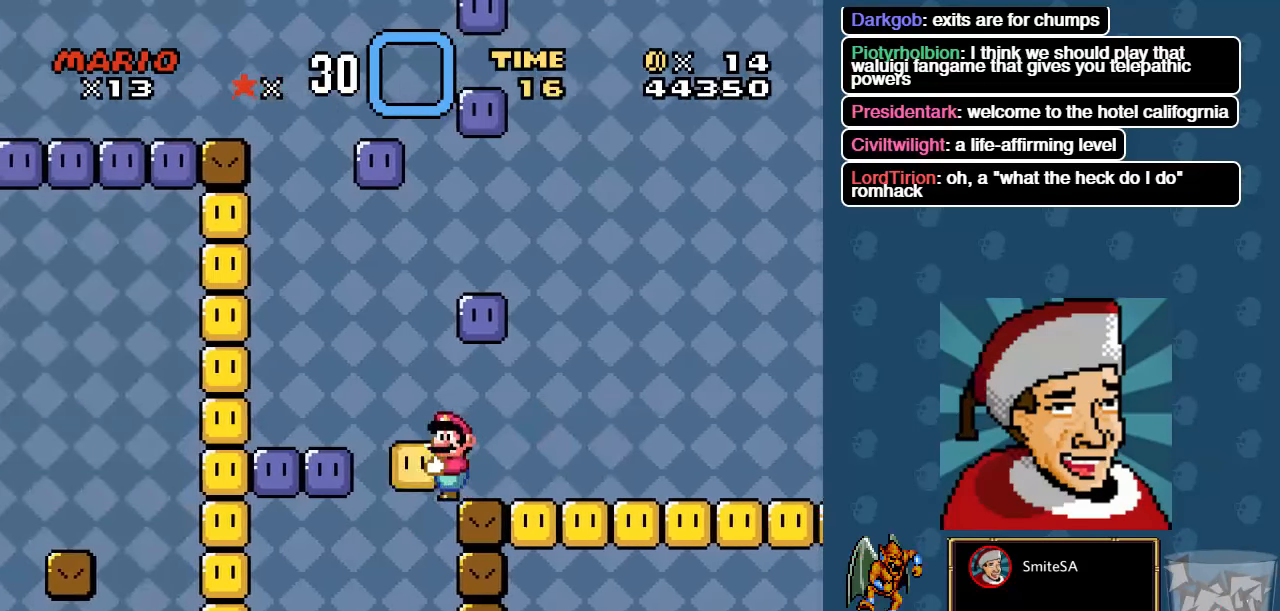
{"buttons": ["X"], "left_stick": "center", "right_stick": "center", "events": [[200, "DPAD_LEFT", "up"], [334, "A", "up"]]}
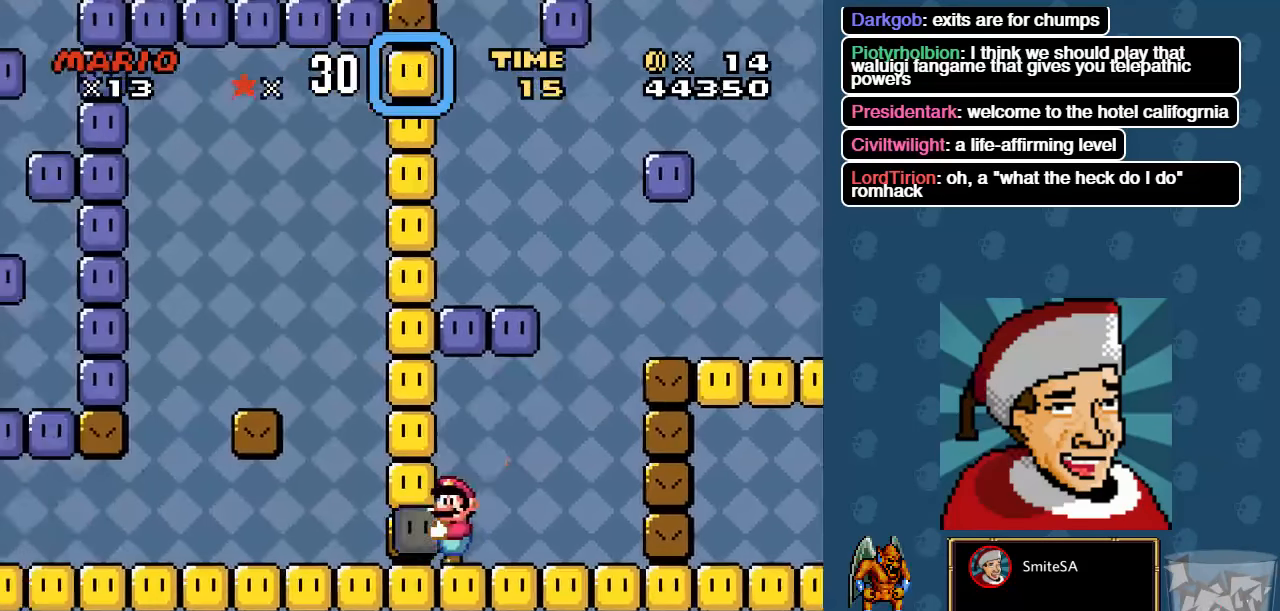
{"buttons": [], "left_stick": "center", "right_stick": "center", "events": [[34, "DPAD_RIGHT", "down"], [167, "DPAD_RIGHT", "up"], [300, "A", "down"], [334, "DPAD_LEFT", "down"], [367, "DPAD_LEFT", "up"], [434, "A", "up"], [434, "X", "up"]]}
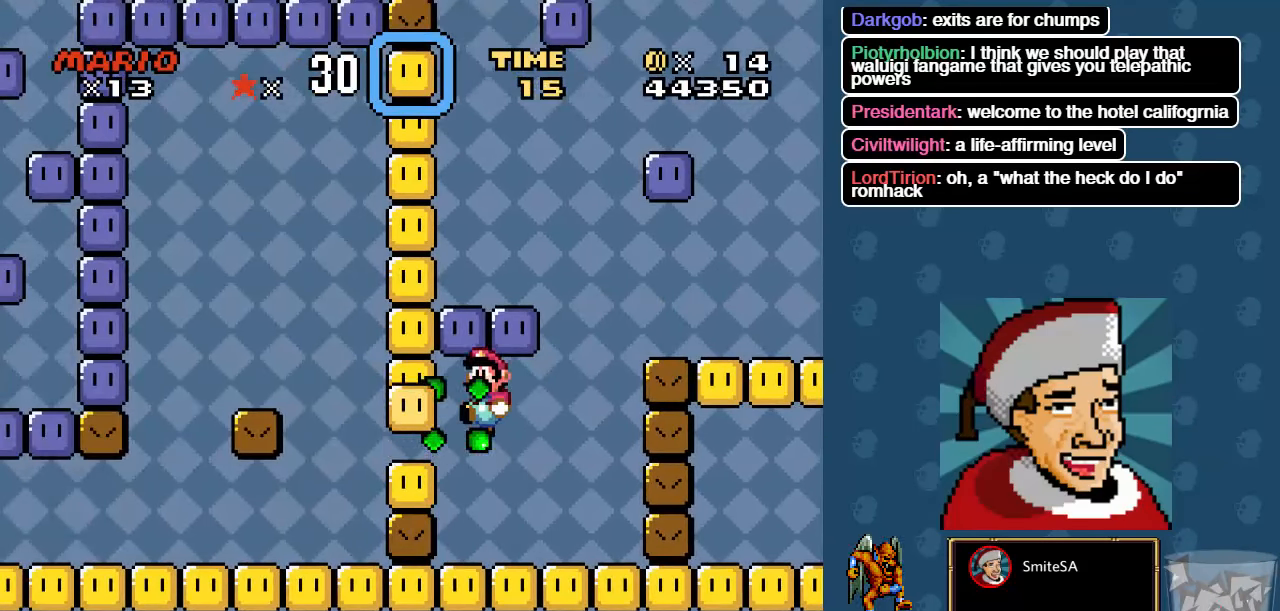
{"buttons": ["B"], "left_stick": "center", "right_stick": "center", "events": [[450, "B", "down"]]}
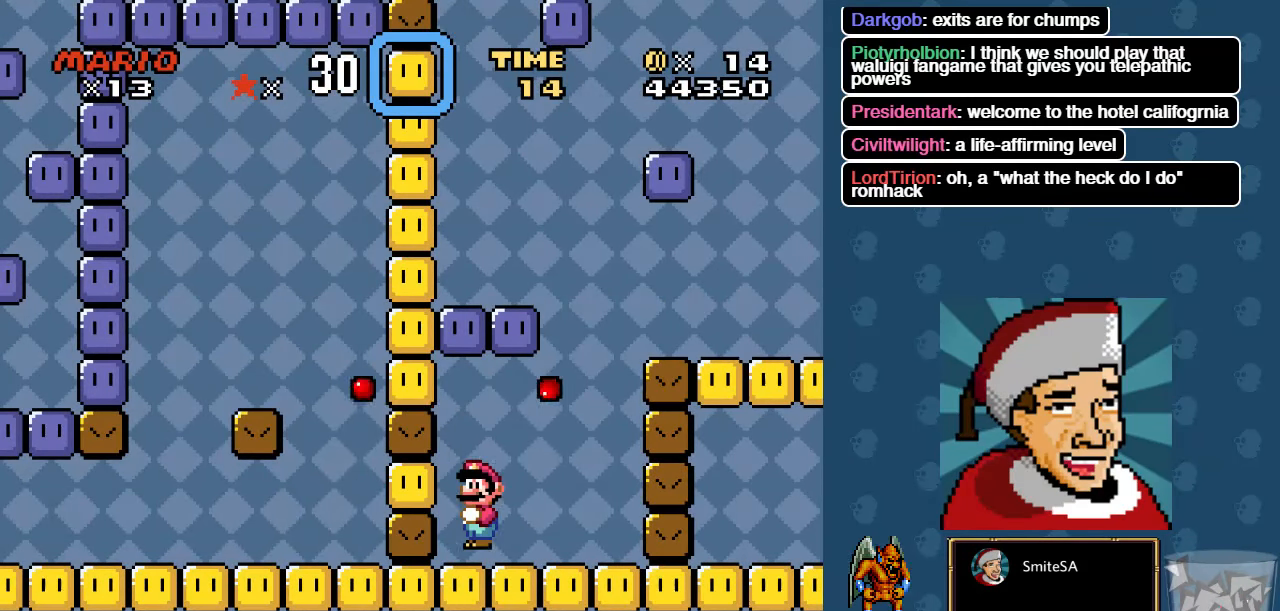
{"buttons": [], "left_stick": "center", "right_stick": "center", "events": [[84, "B", "up"]]}
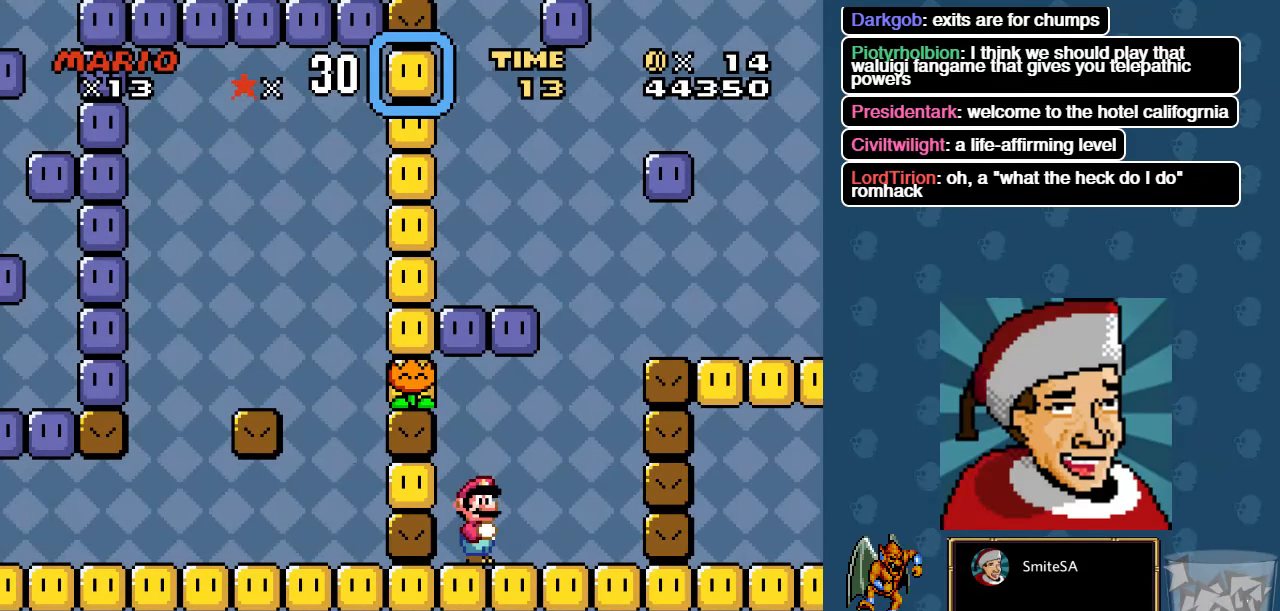
{"buttons": ["B", "DPAD_LEFT"], "left_stick": "center", "right_stick": "center", "events": [[416, "B", "down"], [483, "DPAD_LEFT", "down"]]}
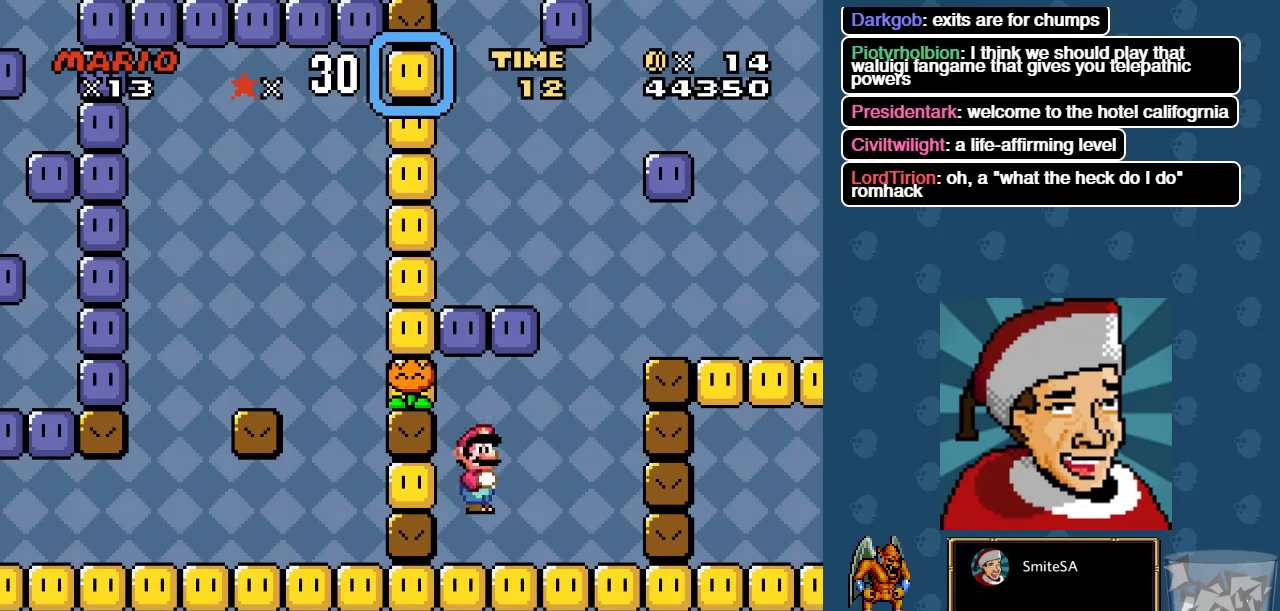
{"buttons": [], "left_stick": "center", "right_stick": "center", "events": [[183, "B", "up"], [283, "DPAD_LEFT", "up"]]}
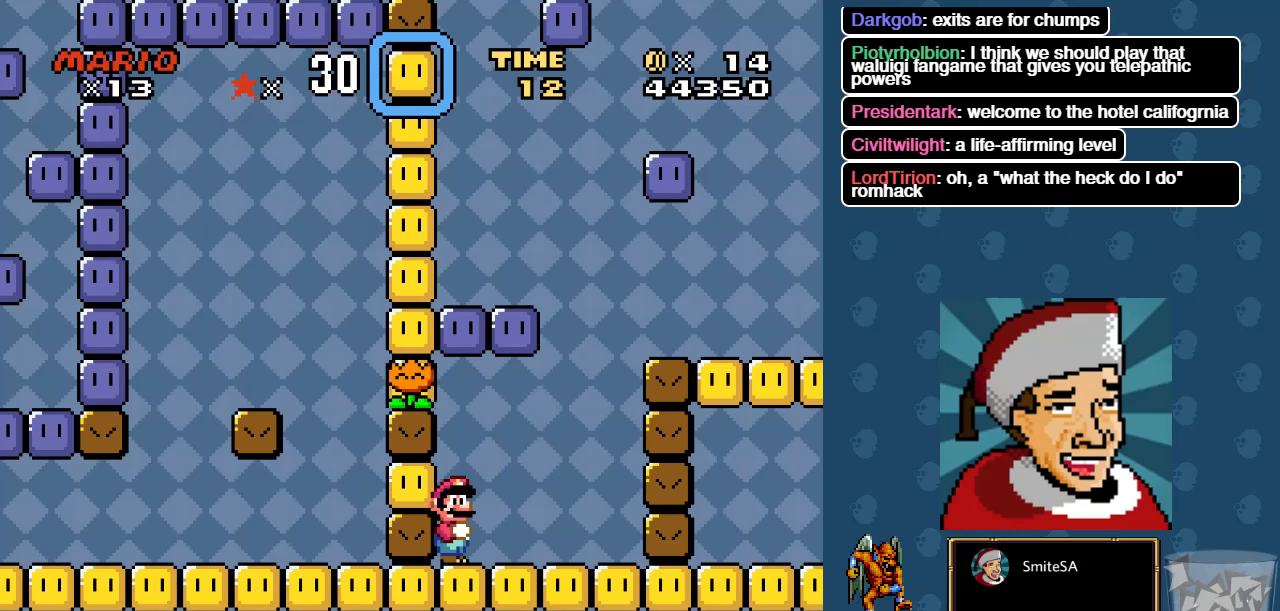
{"buttons": ["X", "DPAD_RIGHT"], "left_stick": "center", "right_stick": "center", "events": [[66, "A", "down"], [100, "DPAD_LEFT", "down"], [100, "DPAD_UP", "down"], [166, "X", "down"], [266, "DPAD_UP", "up"], [333, "A", "up"], [333, "DPAD_LEFT", "up"], [333, "DPAD_UP", "down"], [366, "DPAD_RIGHT", "down"], [366, "DPAD_UP", "up"]]}
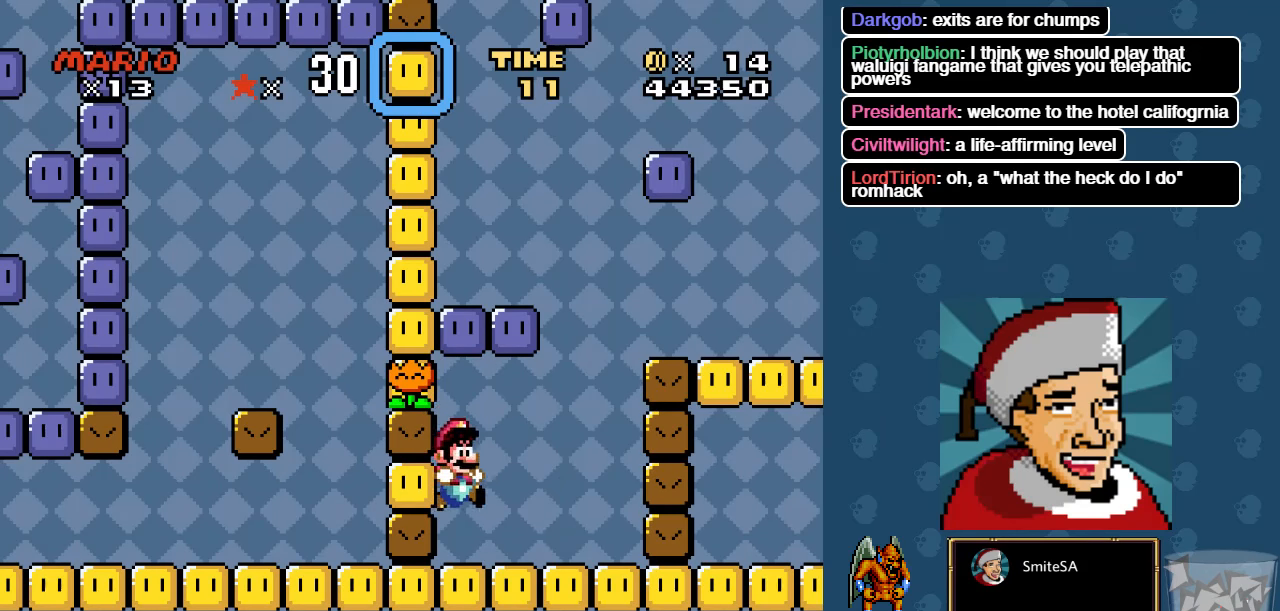
{"buttons": ["A", "X", "DPAD_LEFT"], "left_stick": "center", "right_stick": "center", "events": [[266, "A", "down"], [266, "DPAD_RIGHT", "up"], [300, "DPAD_UP", "down"], [333, "DPAD_LEFT", "down"], [366, "DPAD_UP", "up"]]}
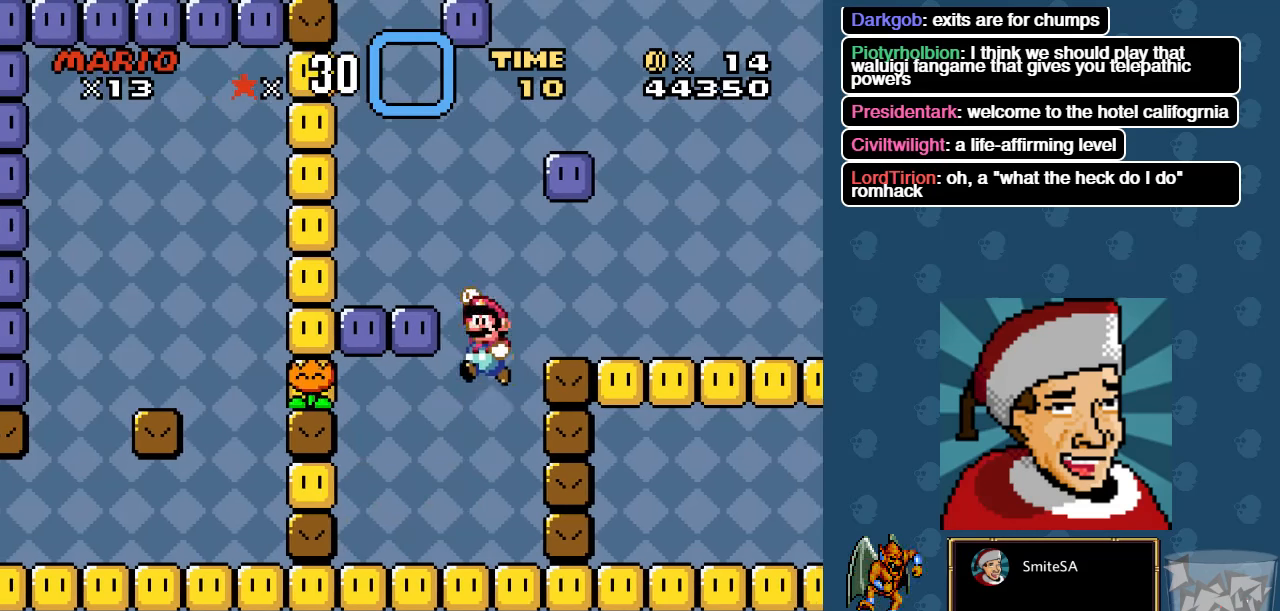
{"buttons": ["X", "DPAD_RIGHT"], "left_stick": "center", "right_stick": "center", "events": [[266, "DPAD_LEFT", "up"], [266, "DPAD_UP", "down"], [300, "A", "up"], [333, "DPAD_RIGHT", "down"], [333, "DPAD_UP", "up"]]}
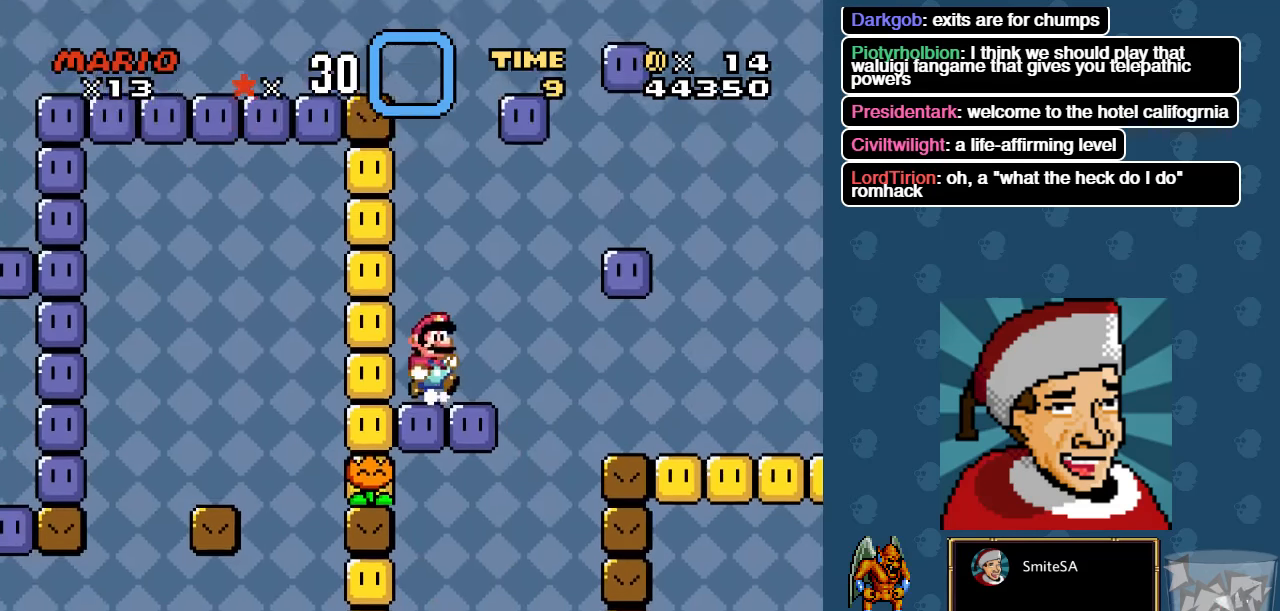
{"buttons": ["X"], "left_stick": "center", "right_stick": "center", "events": [[183, "A", "down"], [416, "A", "up"], [416, "DPAD_RIGHT", "up"]]}
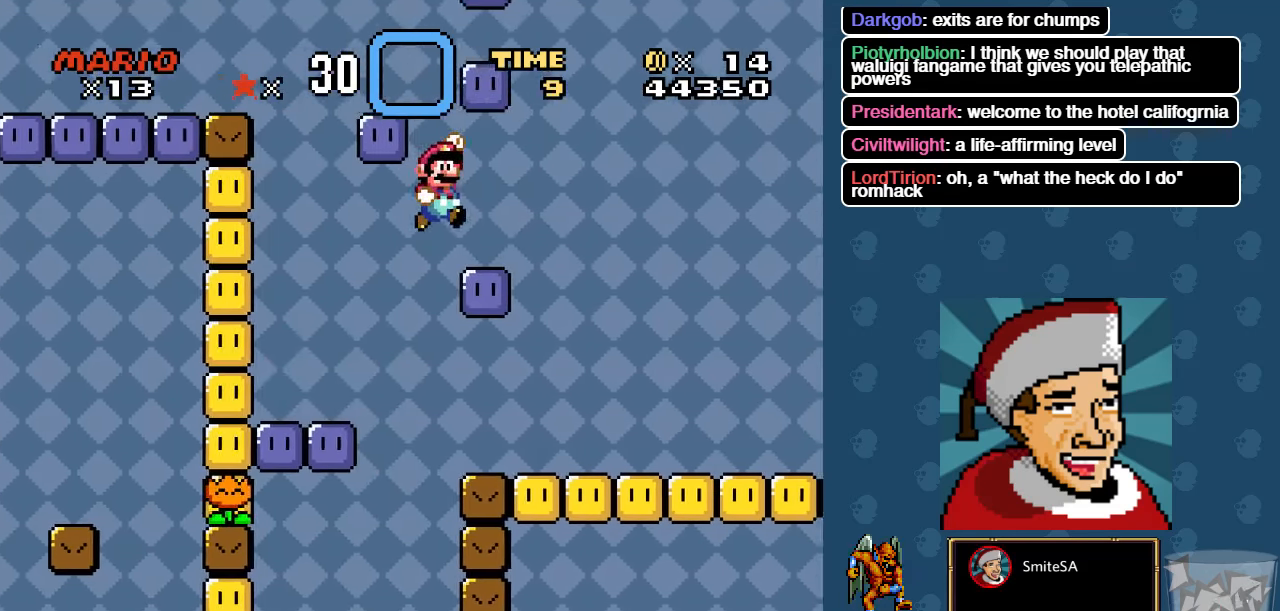
{"buttons": ["A", "X", "DPAD_LEFT"], "left_stick": "center", "right_stick": "center", "events": [[50, "DPAD_LEFT", "down"], [416, "A", "down"]]}
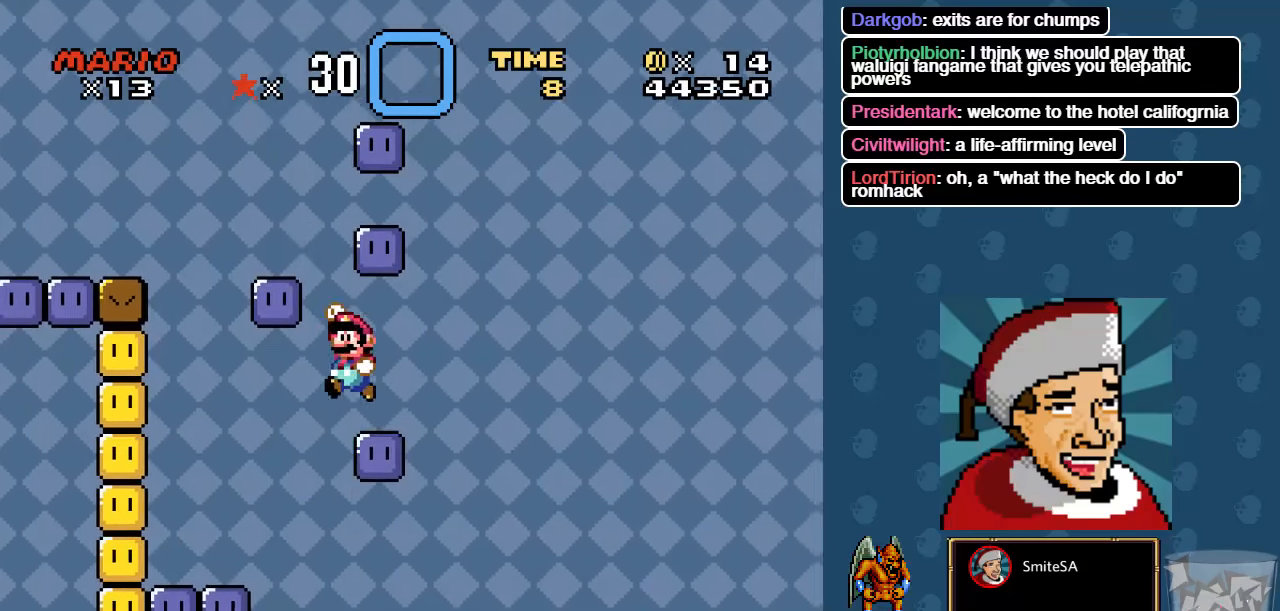
{"buttons": ["A", "X", "DPAD_LEFT"], "left_stick": "center", "right_stick": "center", "events": [[83, "DPAD_LEFT", "up"], [116, "DPAD_LEFT", "down"]]}
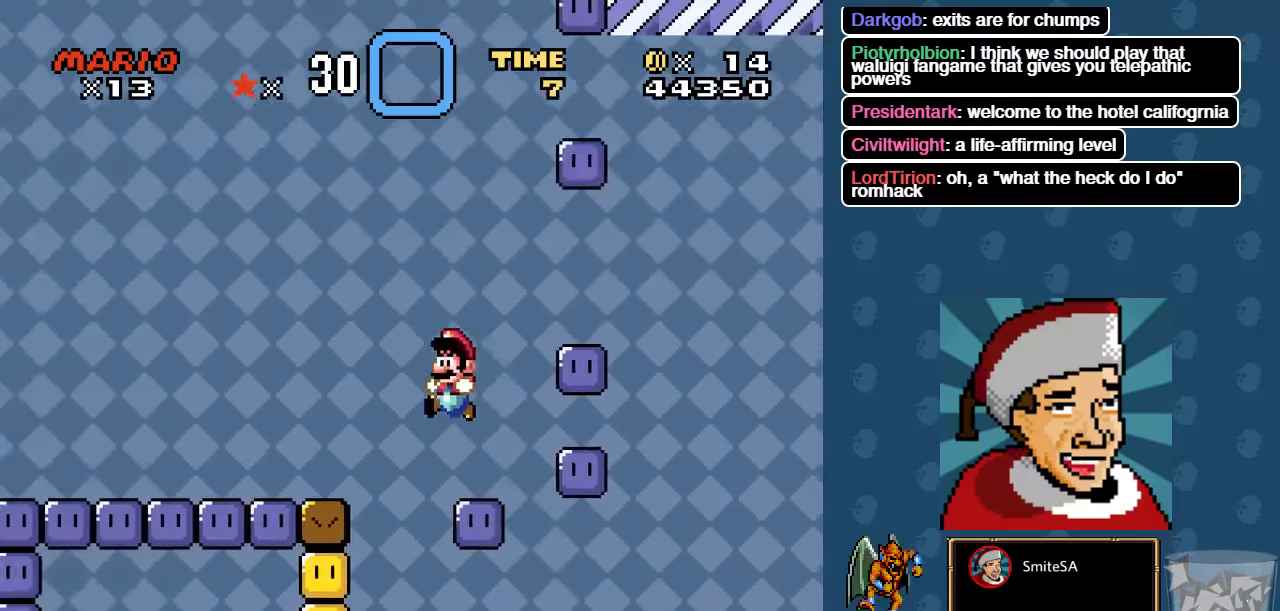
{"buttons": ["X", "DPAD_RIGHT"], "left_stick": "center", "right_stick": "center", "events": [[50, "A", "up"], [333, "DPAD_LEFT", "up"], [500, "DPAD_RIGHT", "down"]]}
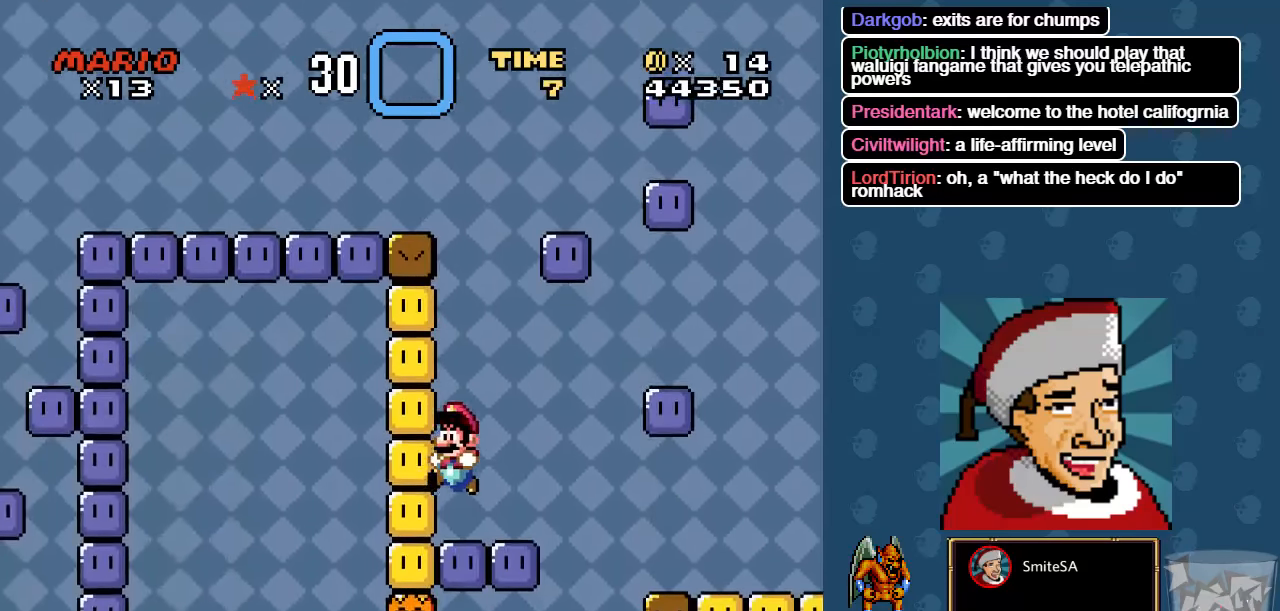
{"buttons": ["X", "DPAD_RIGHT"], "left_stick": "center", "right_stick": "center", "events": [[333, "A", "down"], [500, "A", "up"]]}
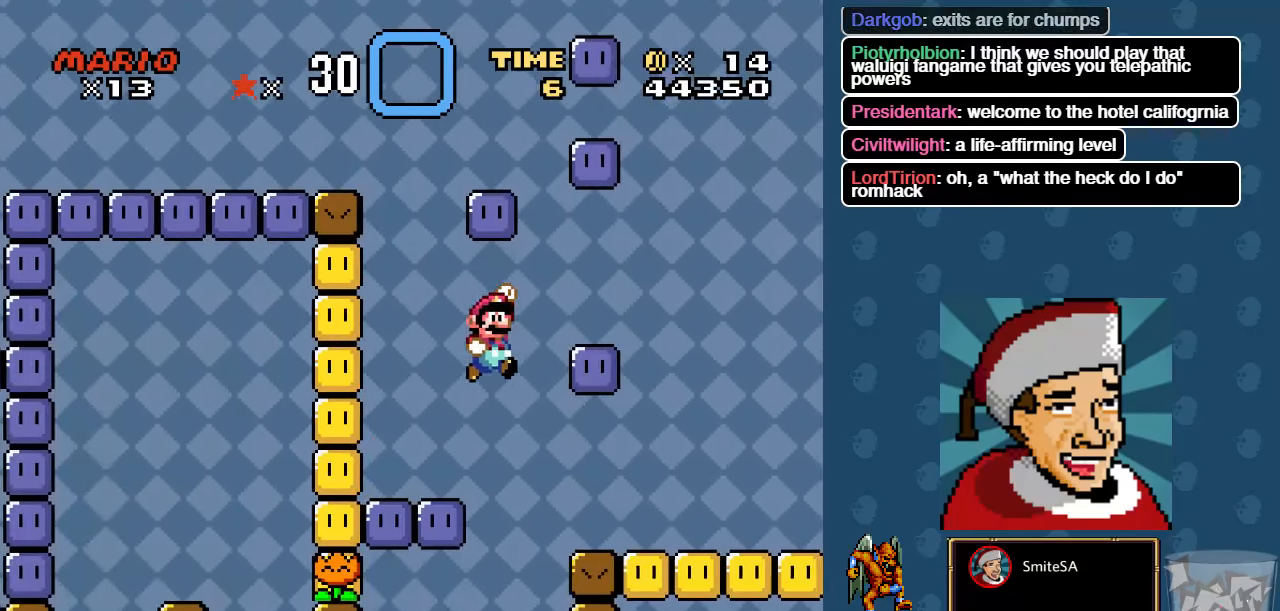
{"buttons": ["A", "X", "DPAD_LEFT"], "left_stick": "center", "right_stick": "center", "events": [[100, "DPAD_RIGHT", "up"], [167, "DPAD_LEFT", "down"], [500, "A", "down"]]}
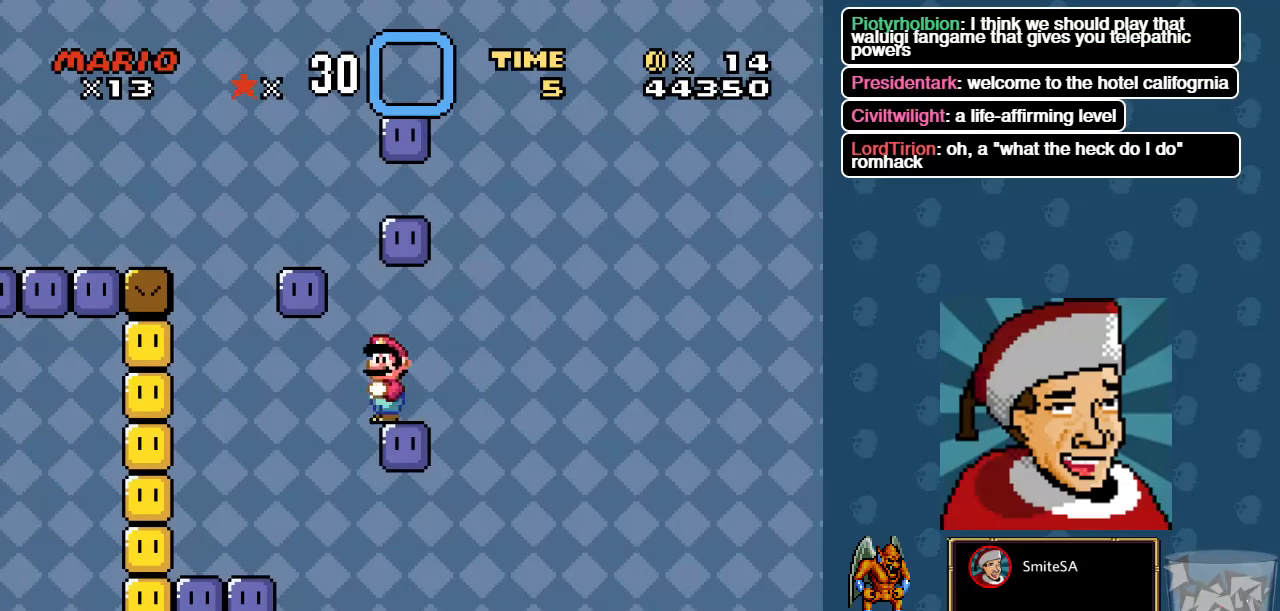
{"buttons": ["A", "X", "DPAD_LEFT"], "left_stick": "center", "right_stick": "center", "events": []}
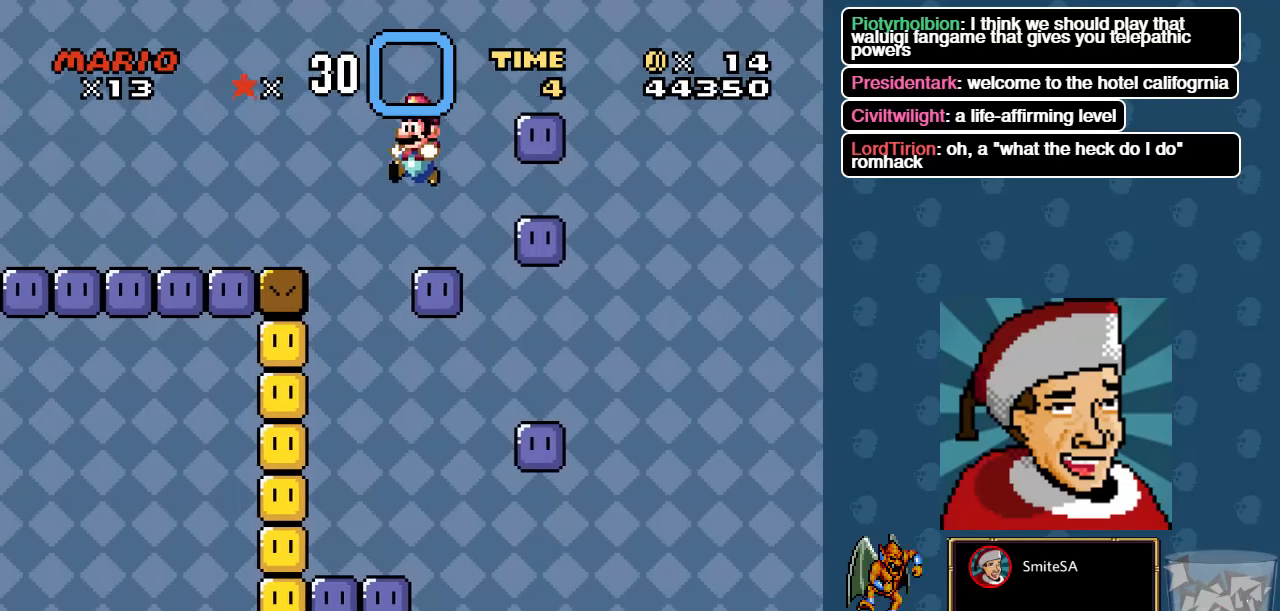
{"buttons": ["X", "DPAD_LEFT"], "left_stick": "center", "right_stick": "center", "events": [[217, "A", "up"]]}
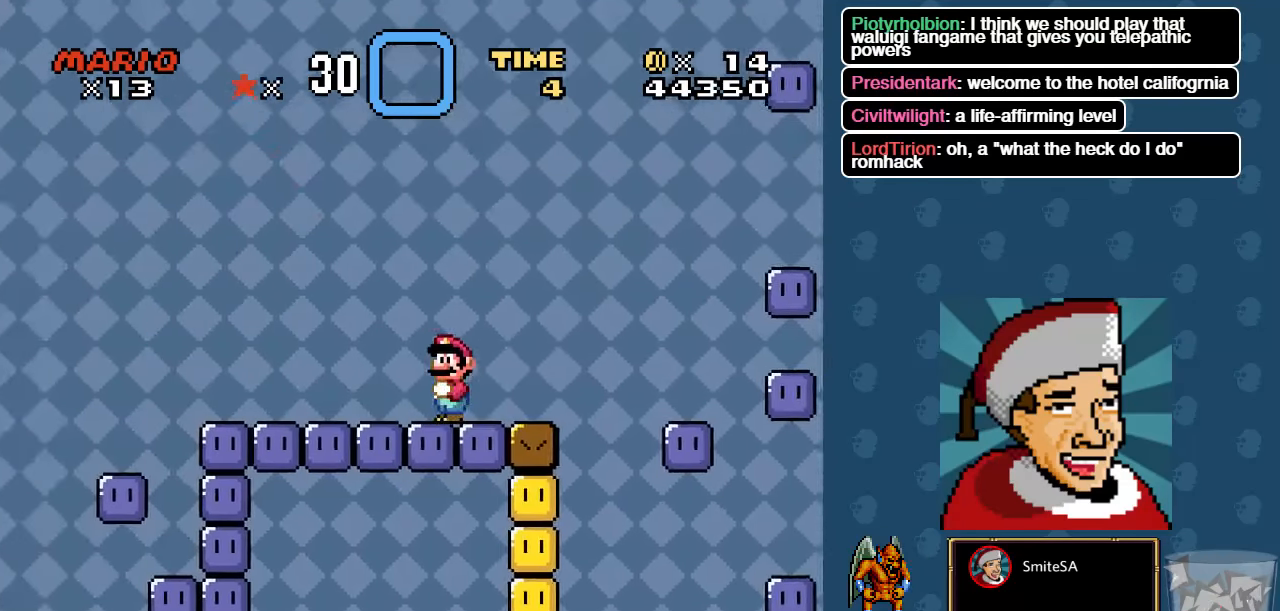
{"buttons": ["A", "X", "DPAD_LEFT"], "left_stick": "center", "right_stick": "center", "events": [[450, "A", "down"]]}
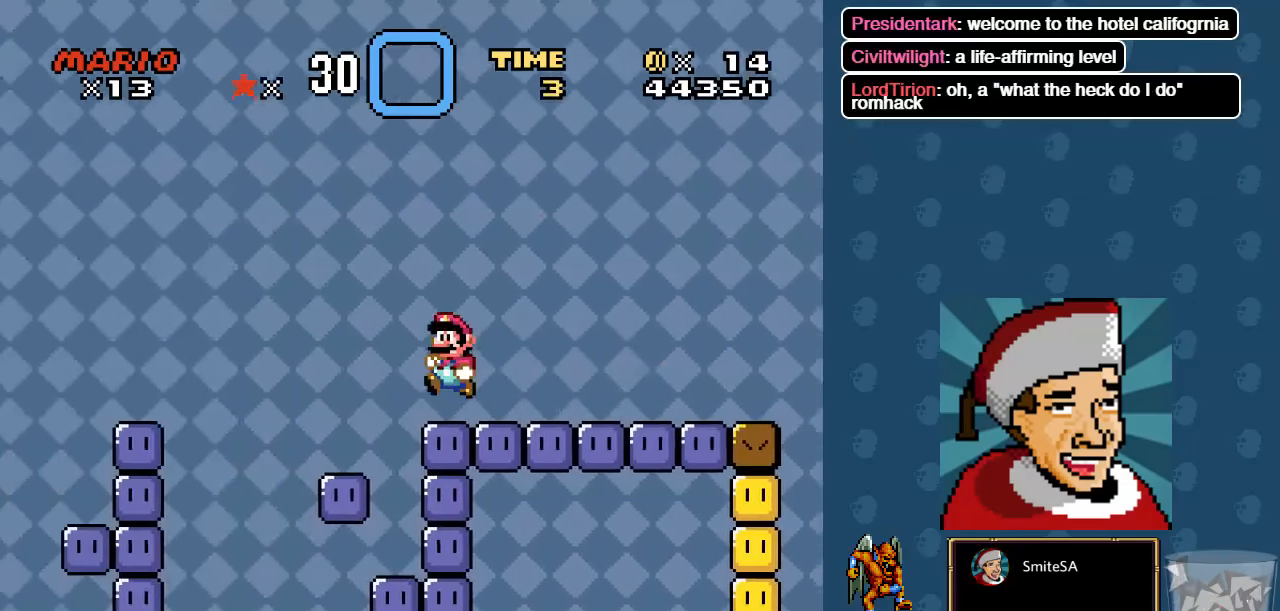
{"buttons": ["X", "DPAD_LEFT"], "left_stick": "center", "right_stick": "center", "events": [[483, "A", "up"]]}
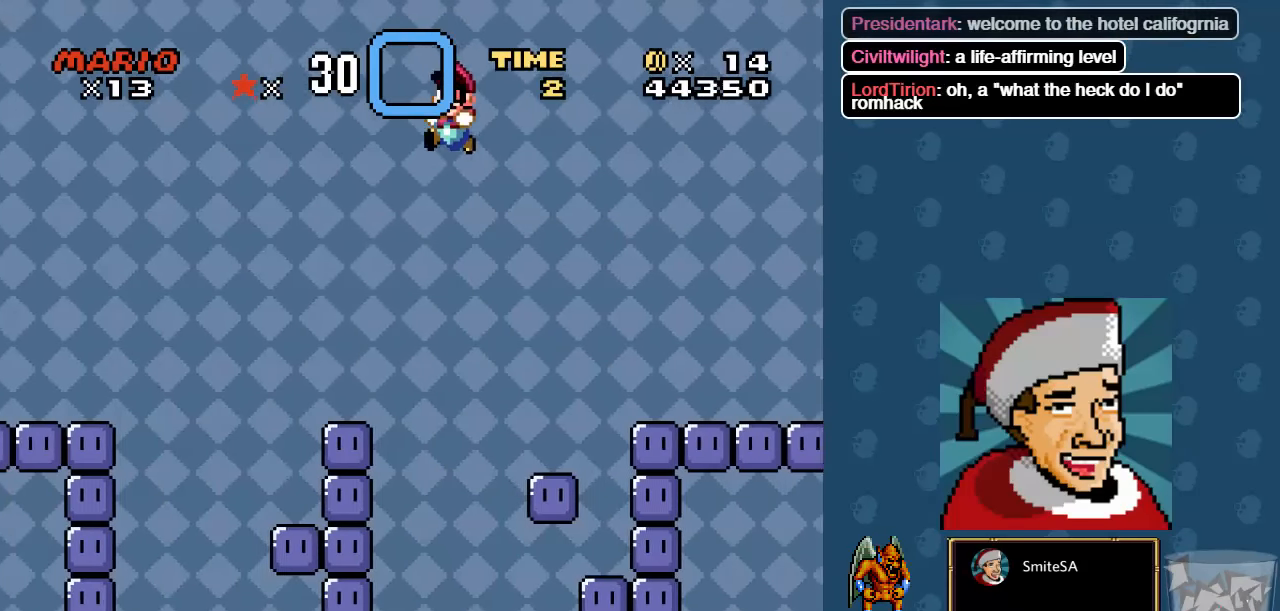
{"buttons": ["X", "DPAD_LEFT"], "left_stick": "center", "right_stick": "center", "events": []}
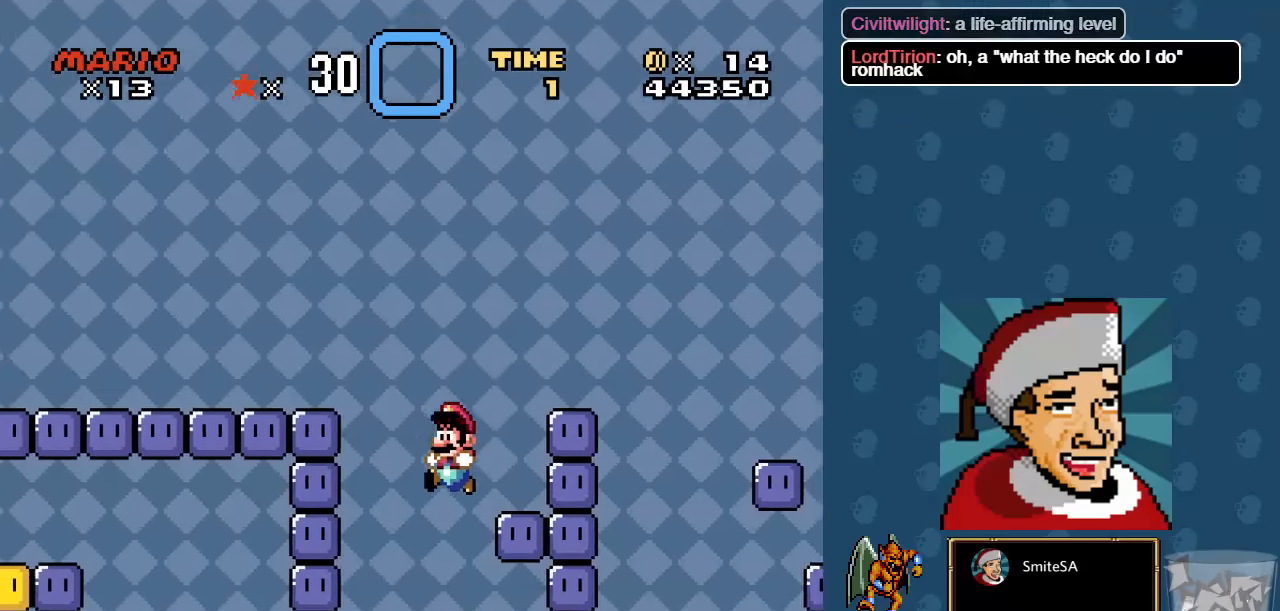
{"buttons": ["DPAD_LEFT"], "left_stick": "center", "right_stick": "center", "events": [[233, "X", "up"], [400, "X", "down"], [500, "X", "up"]]}
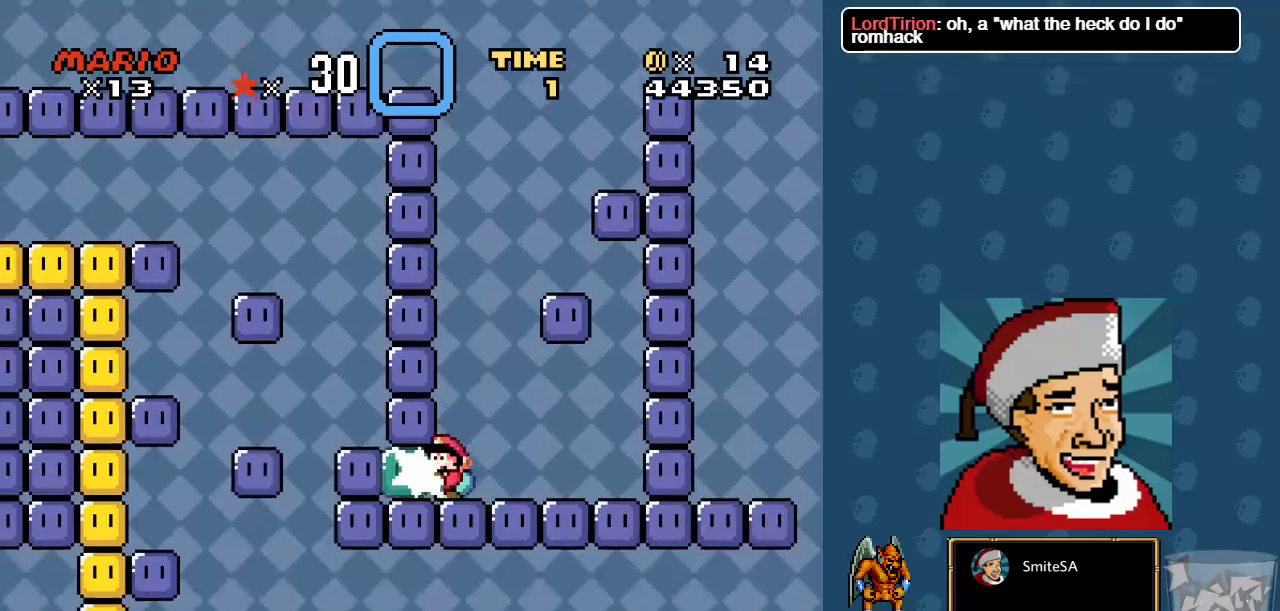
{"buttons": ["X", "DPAD_LEFT"], "left_stick": "center", "right_stick": "center", "events": [[67, "X", "down"], [167, "X", "up"], [200, "X", "down"], [300, "X", "up"], [367, "X", "down"]]}
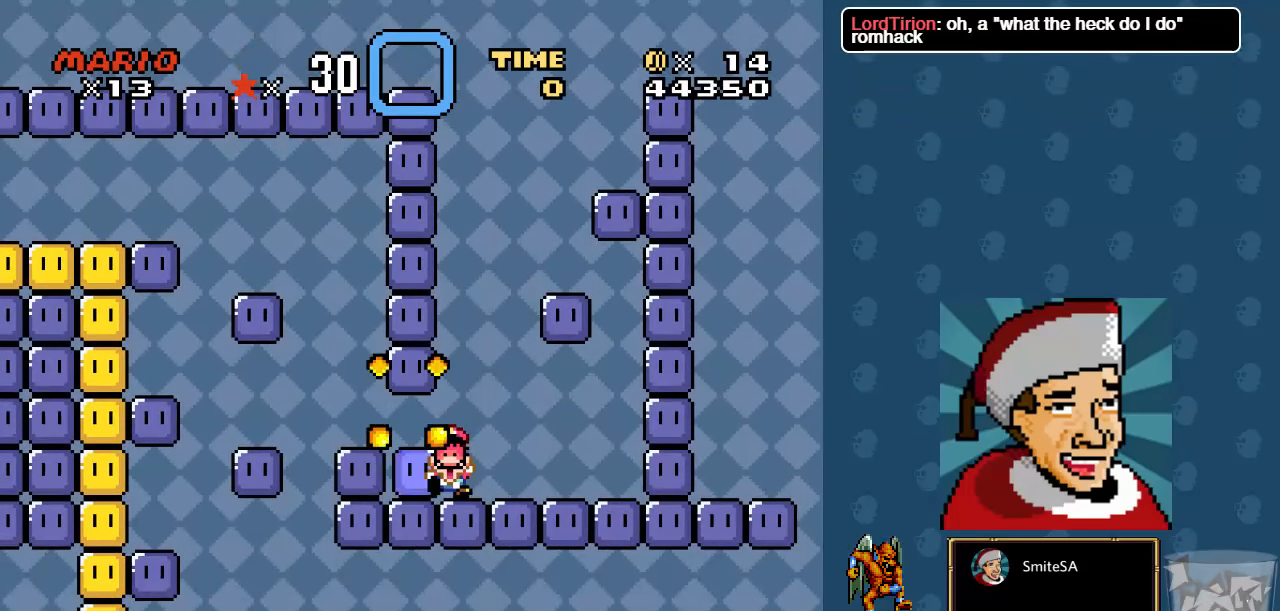
{"buttons": ["X"], "left_stick": "center", "right_stick": "center", "events": [[217, "DPAD_LEFT", "up"]]}
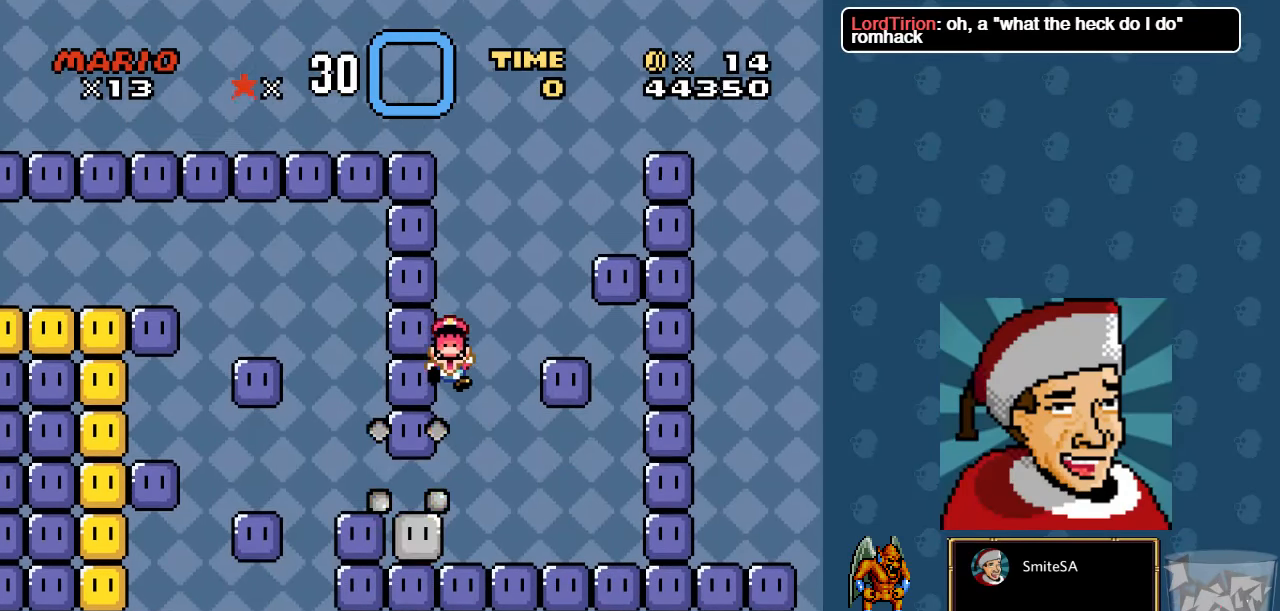
{"buttons": ["X"], "left_stick": "center", "right_stick": "center", "events": []}
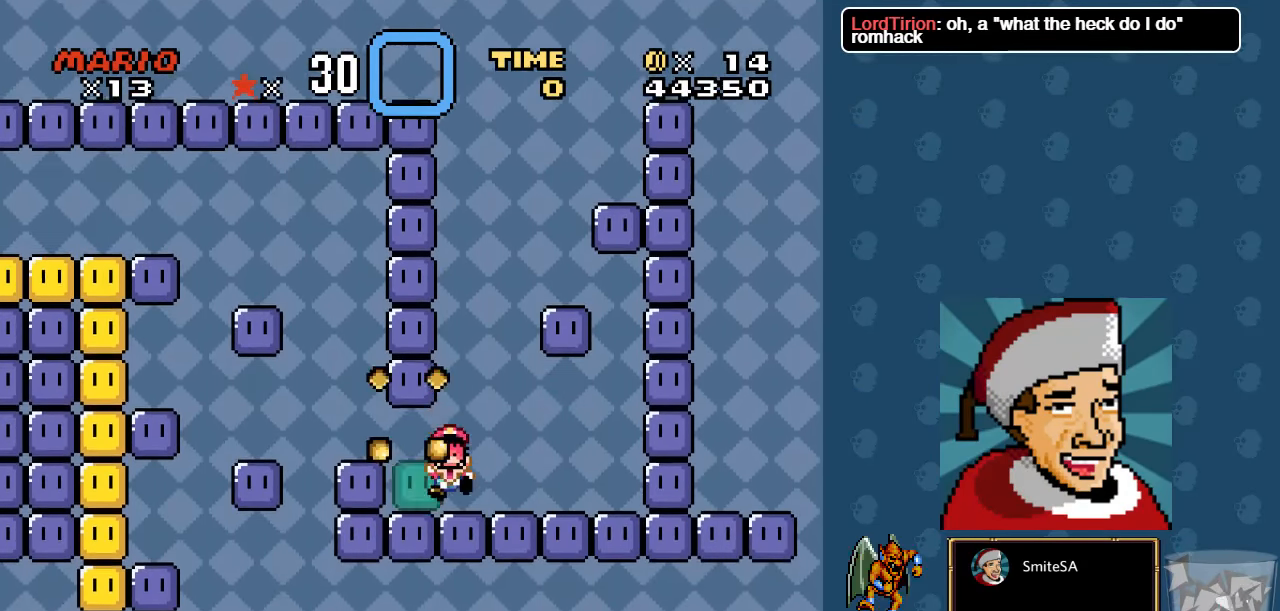
{"buttons": ["X"], "left_stick": "center", "right_stick": "center", "events": []}
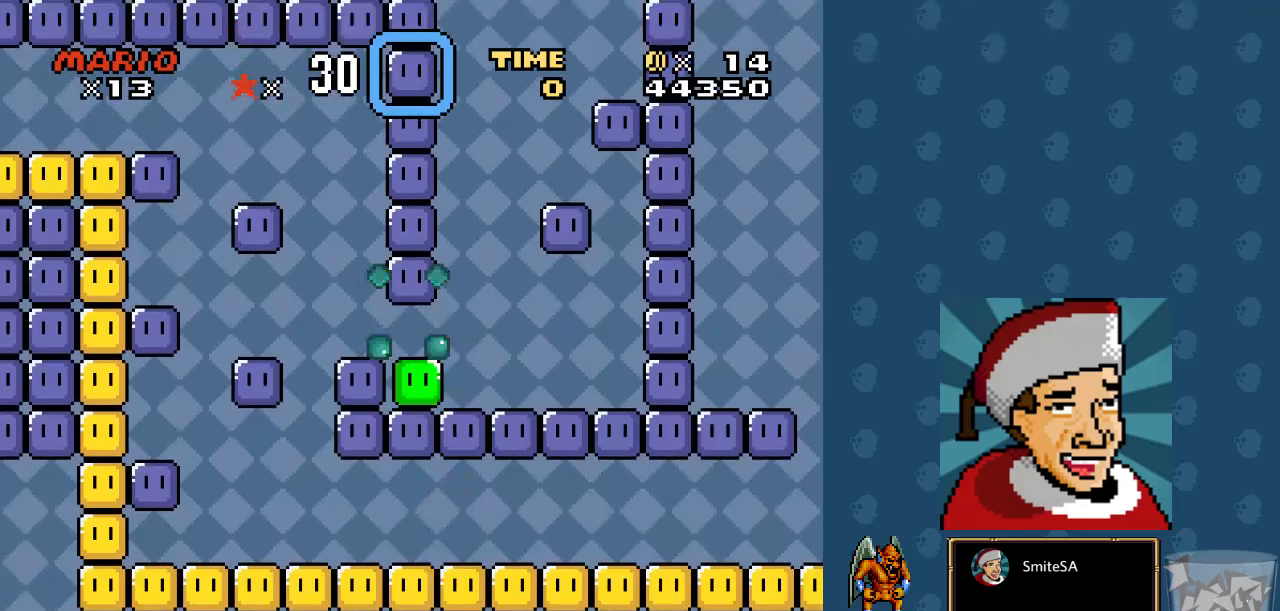
{"buttons": [], "left_stick": "center", "right_stick": "center", "events": [[117, "X", "up"]]}